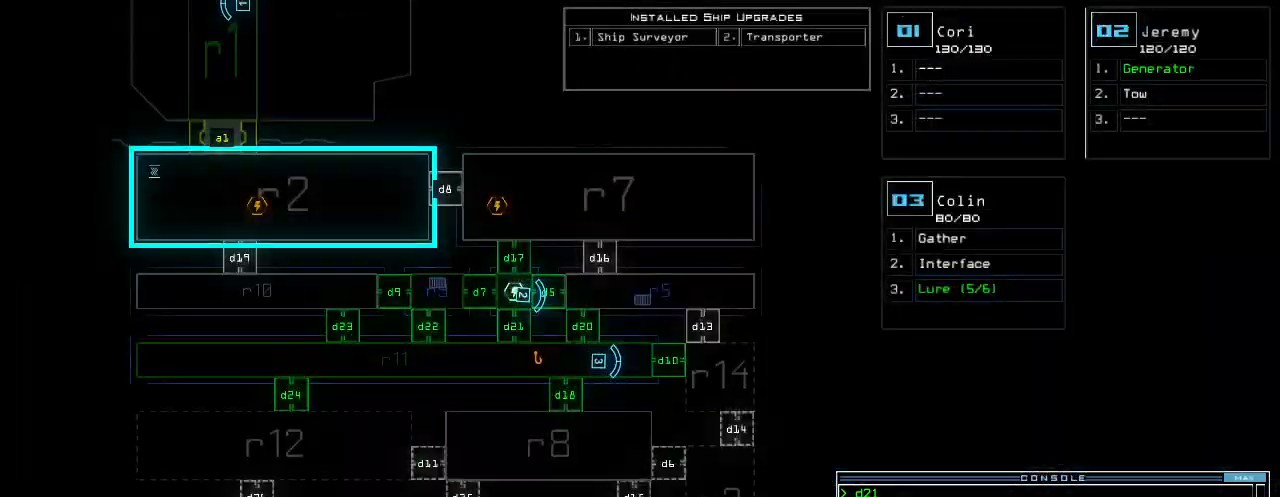
Gameplay with keyboard; each line is a JSON object with the keys held at the frame after it. "events" lists presses ("down") and releases ("up") of ".", "0", "1", "2", "3", "4", "5", "6", "7", "8", "9", "a", "b", "backspace", "c", "caps_lock", "comma", "ctrl_l", "ctrl_r", "d", "down", "e", "equals", "escape", "f", "g", "h", "i", "j", "k", "l", "left", "m", "minus", "n", "o", "p", "q", "quote", "r", "return", "right", "s", "semicolon", "shift_l", "shift_r", "space", "t", "tab", "tilde", "u", "up", "v", "w", "x", "y" and "z" between this image and that frame as [ms after this image, input, new state], when the widget could be followed in between. No other keys are recorded. Mouse input is not recorded.
{"keys": ["space"], "events": [[500, "space", "down"]]}
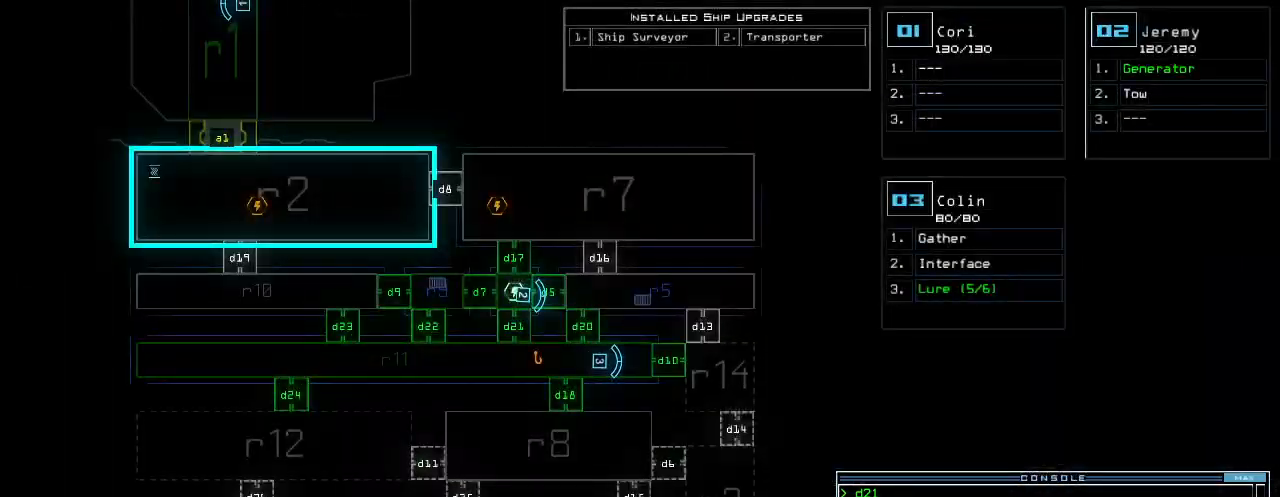
{"keys": ["up"], "events": [[20, "up", "down"], [100, "space", "up"], [180, "d", "down"], [280, "d", "up"], [400, "1", "down"], [480, "1", "up"]]}
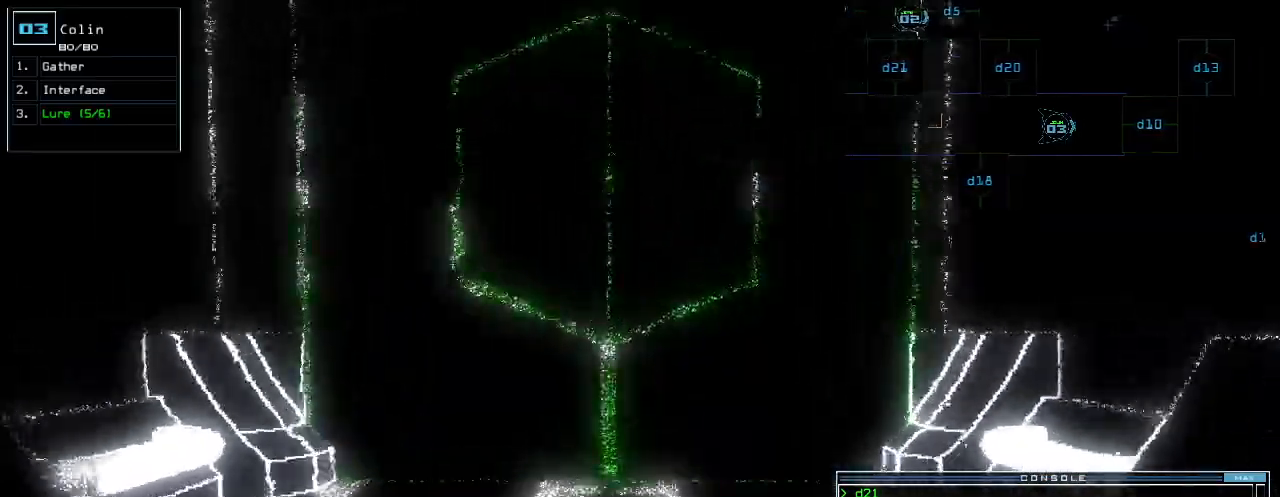
{"keys": ["up"], "events": []}
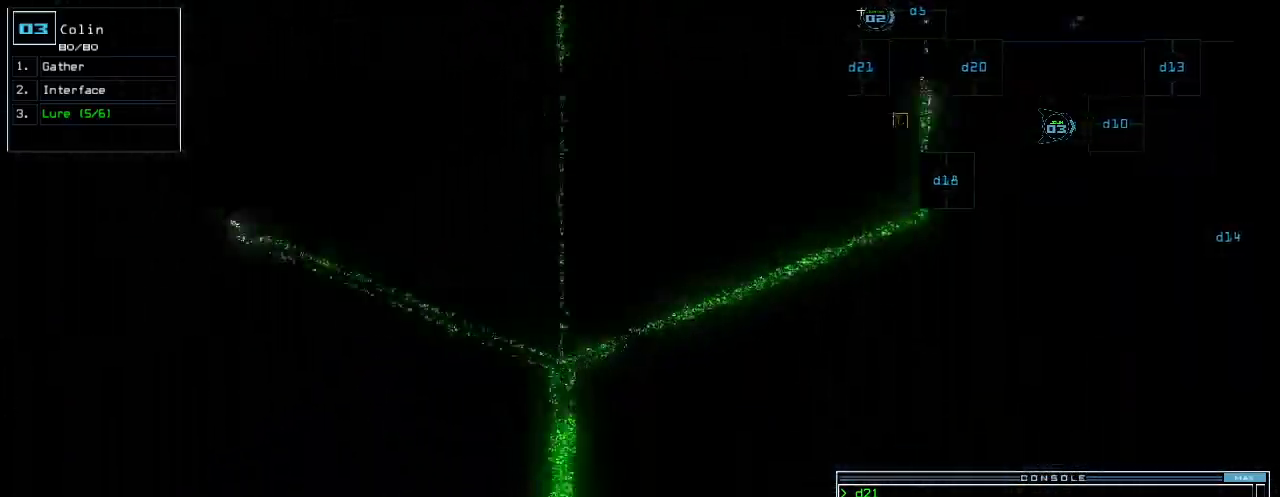
{"keys": ["up"], "events": [[280, "return", "down"], [400, "return", "up"]]}
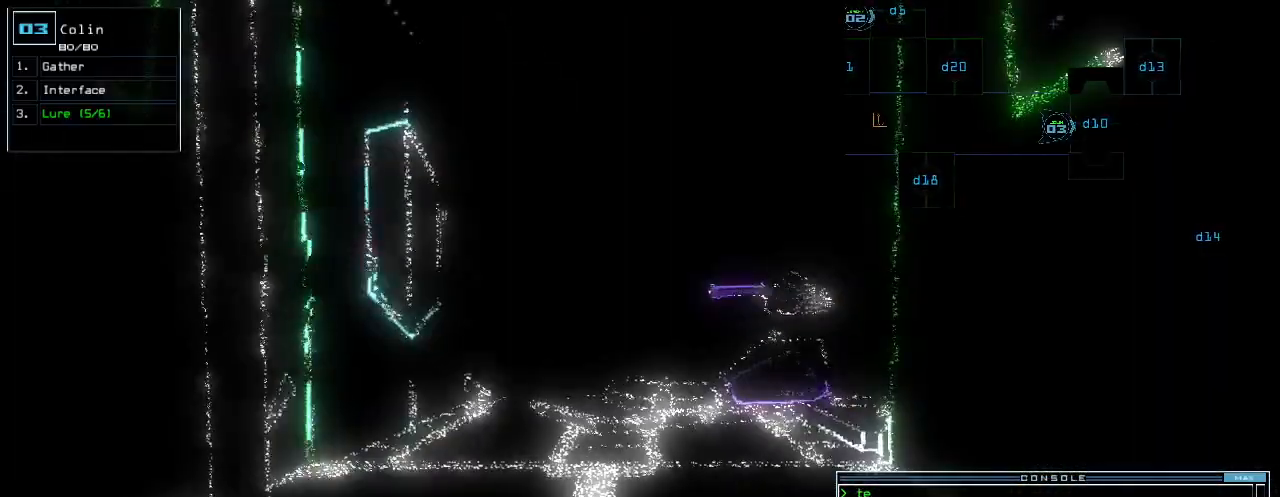
{"keys": ["down"], "events": [[100, "right", "down"], [180, "right", "up"], [300, "left", "down"], [380, "left", "up"], [380, "up", "up"], [480, "down", "down"]]}
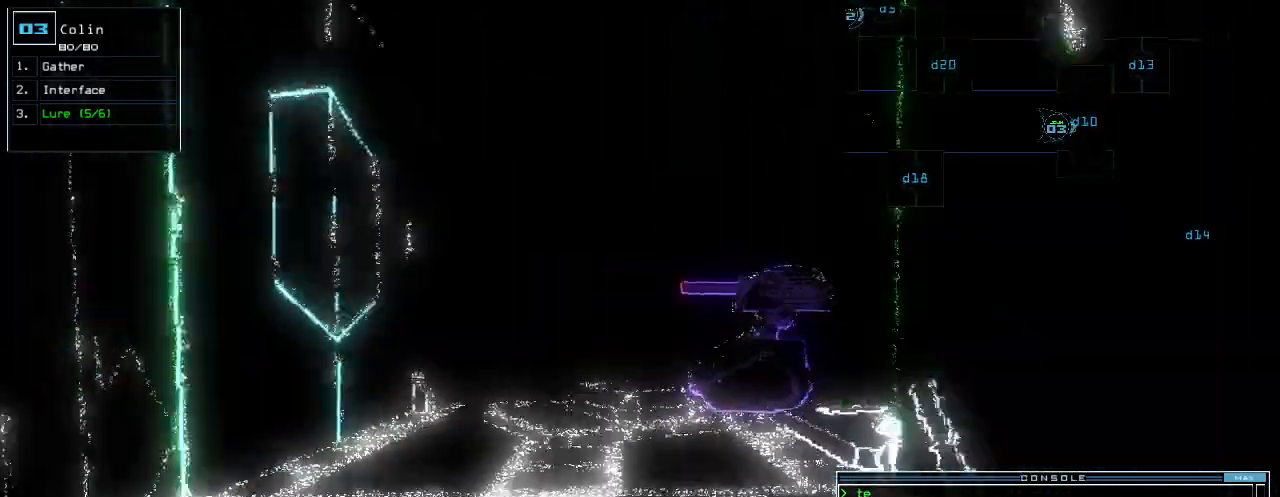
{"keys": ["down"], "events": [[100, "c", "down"], [160, "c", "up"], [220, "c", "down"], [320, "c", "up"], [380, "return", "down"], [460, "return", "up"]]}
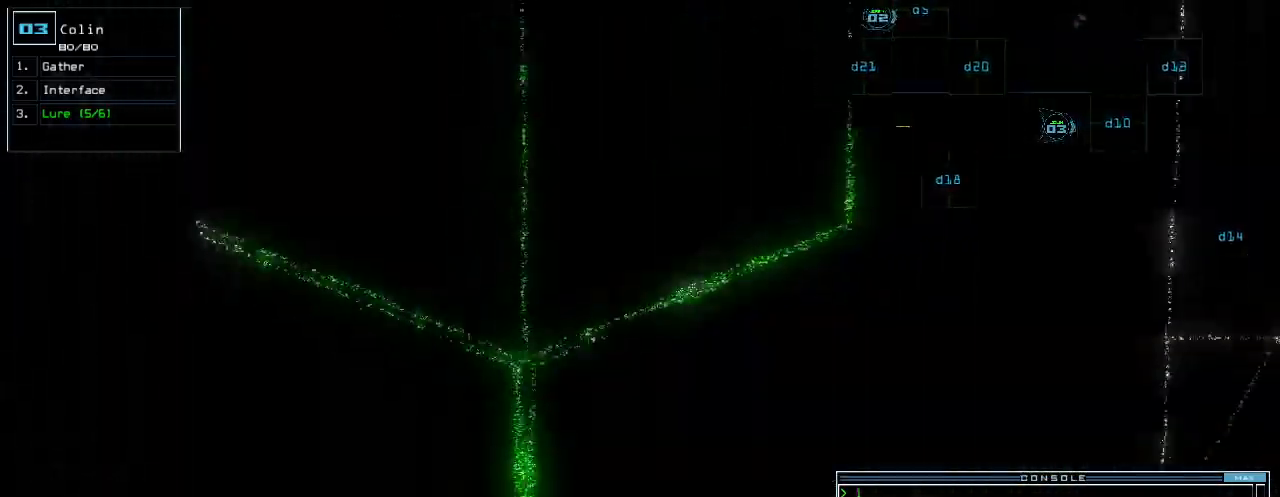
{"keys": ["down"], "events": []}
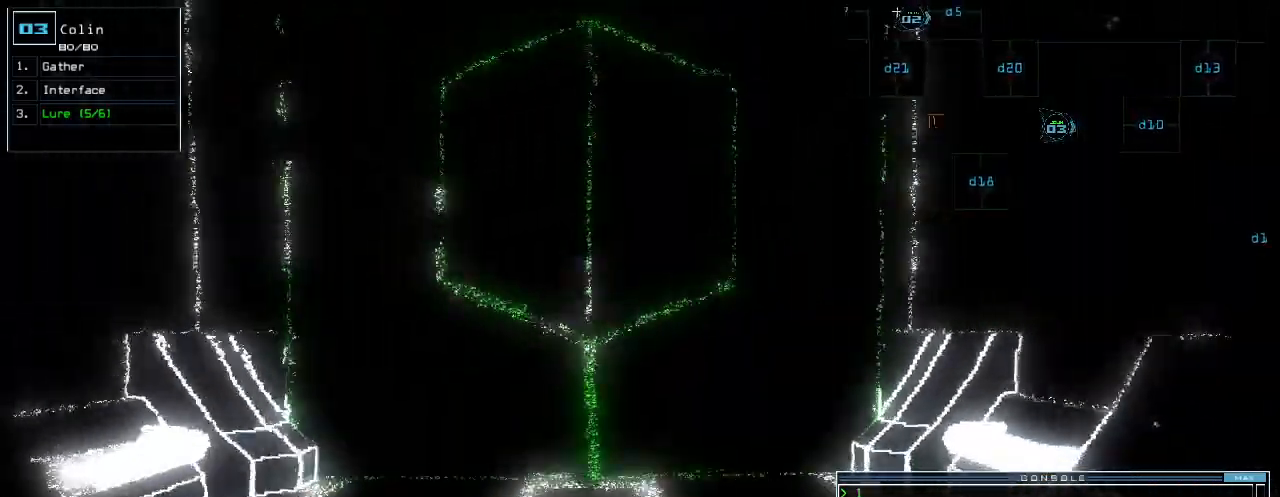
{"keys": ["down", "p"], "events": [[500, "p", "down"]]}
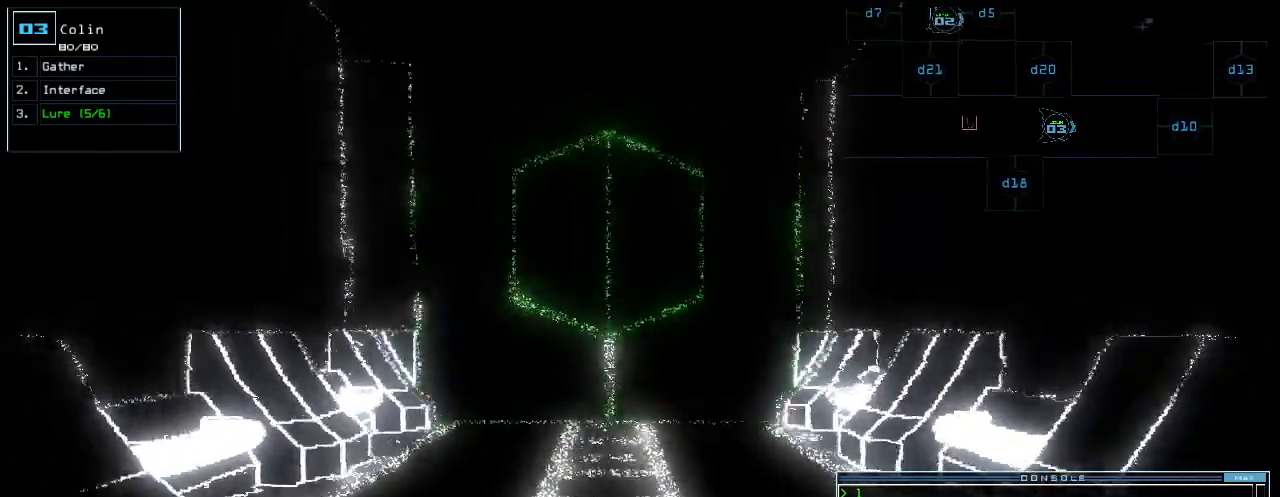
{"keys": ["down"], "events": [[100, "i", "down"], [140, "p", "up"], [180, "i", "up"]]}
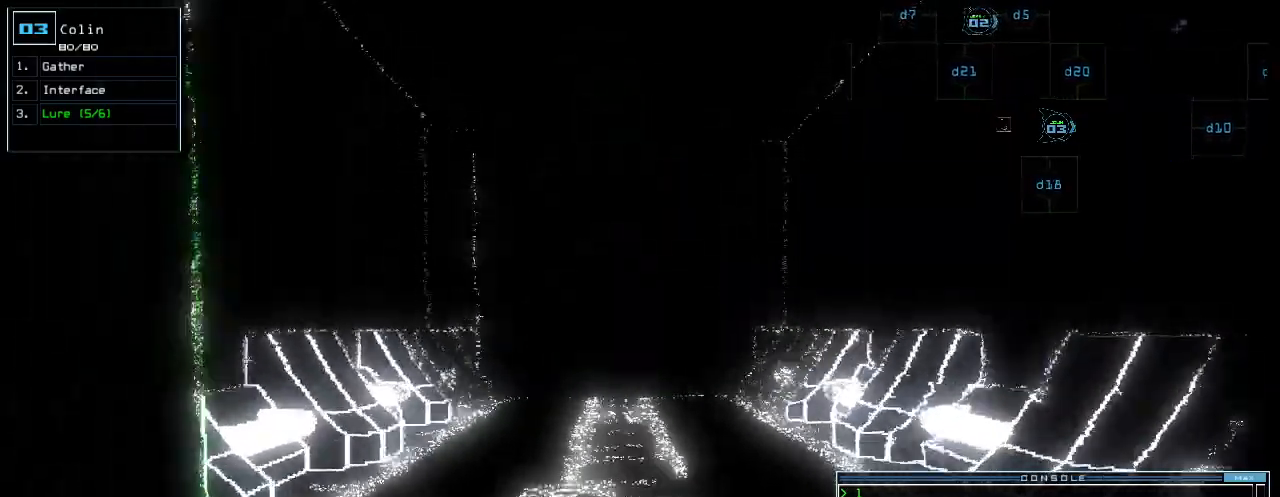
{"keys": [], "events": [[220, "return", "down"], [340, "return", "up"], [360, "space", "down"], [400, "down", "up"], [440, "space", "up"]]}
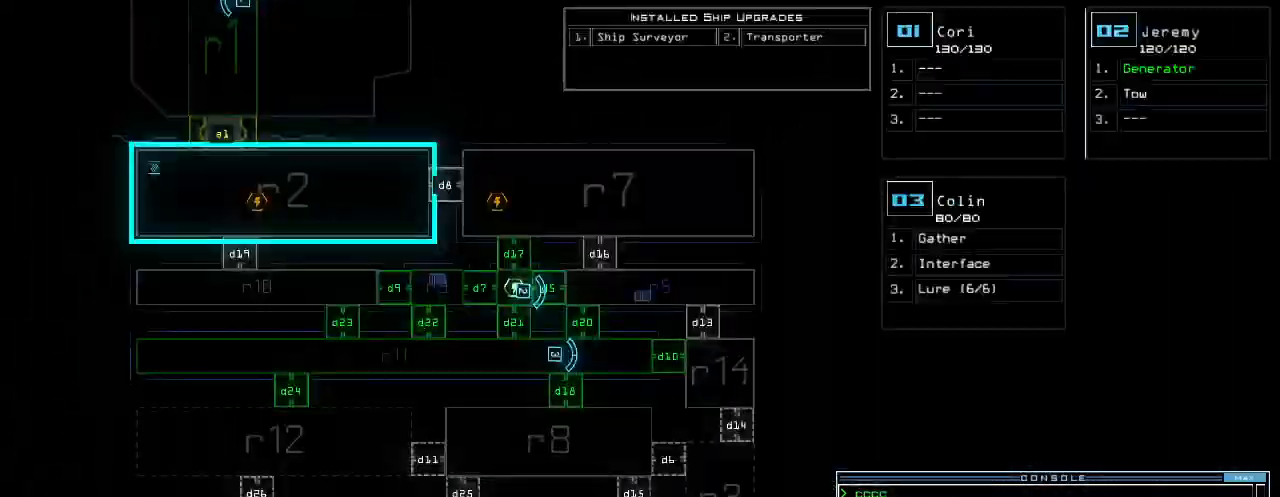
{"keys": ["down"], "events": [[400, "space", "down"], [460, "down", "down"], [500, "space", "up"]]}
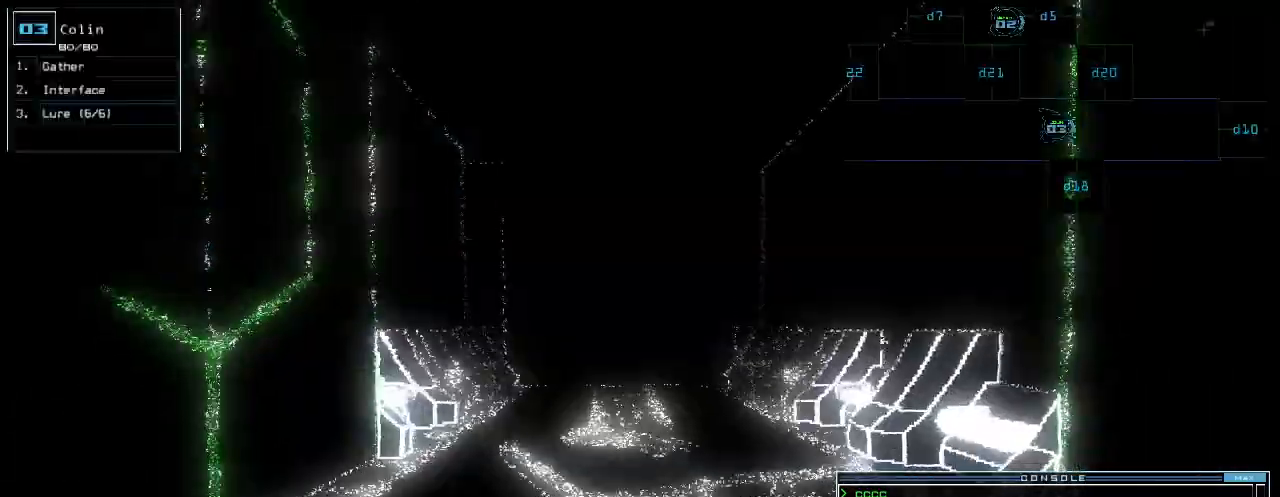
{"keys": ["down"], "events": [[60, "d", "down"], [160, "d", "up"]]}
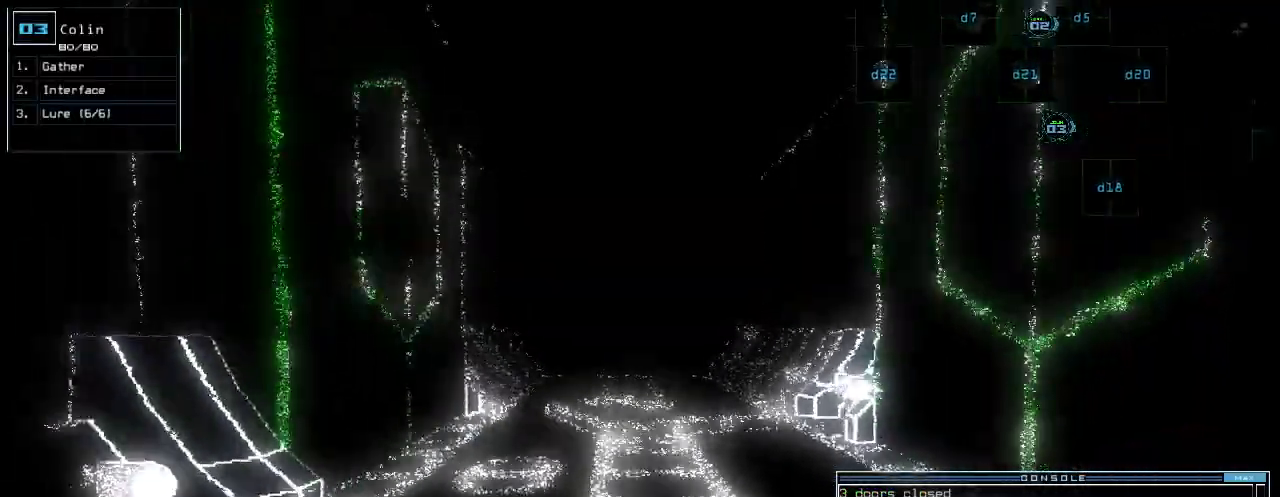
{"keys": [], "events": [[180, "right", "down"], [440, "right", "up"], [460, "down", "up"]]}
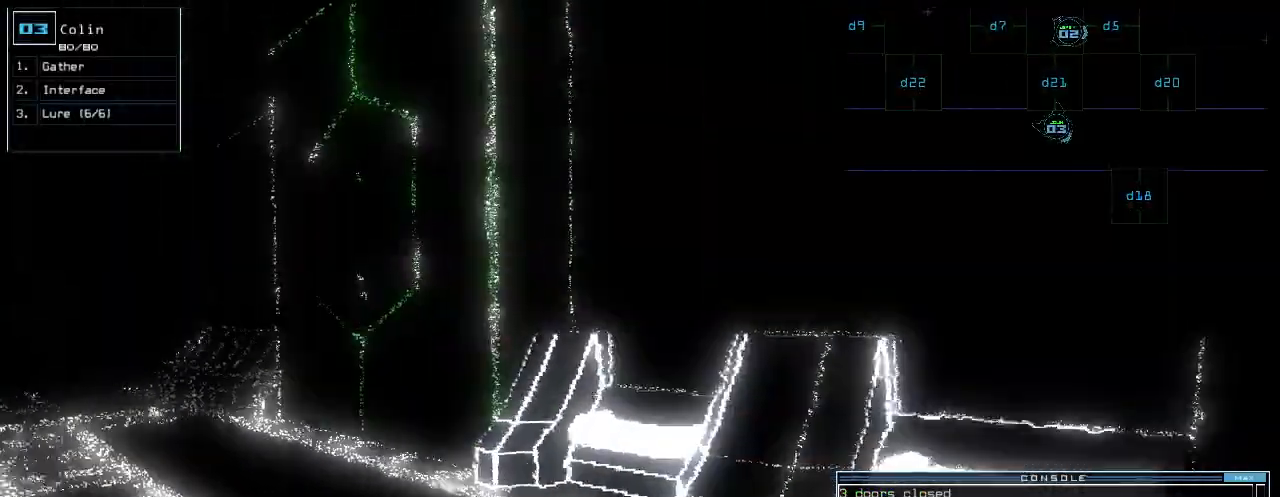
{"keys": [], "events": []}
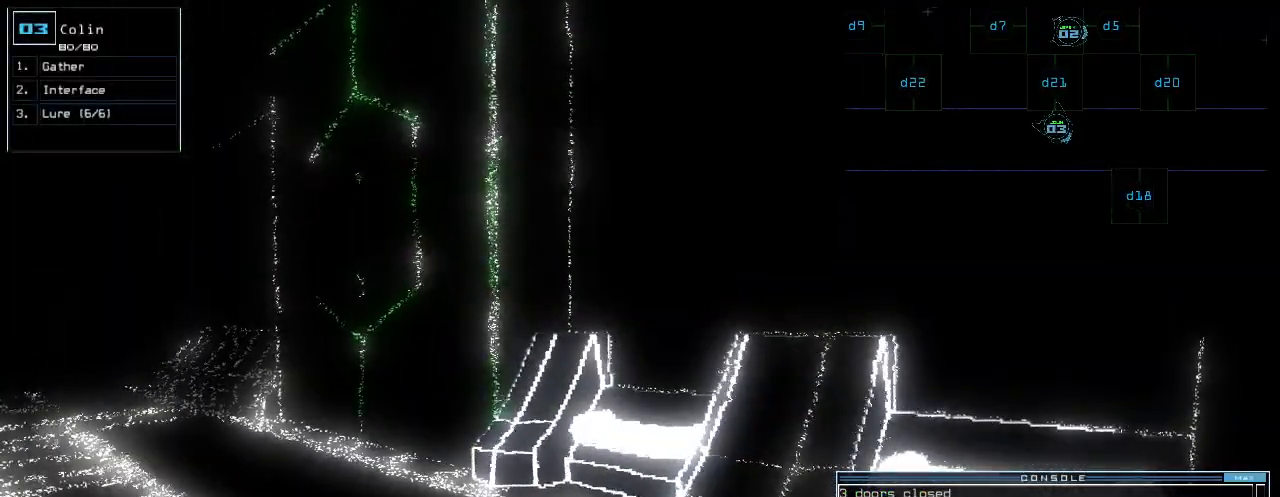
{"keys": ["space"], "events": [[120, "1", "down"], [200, "1", "up"], [360, "return", "down"], [420, "return", "up"], [460, "space", "down"]]}
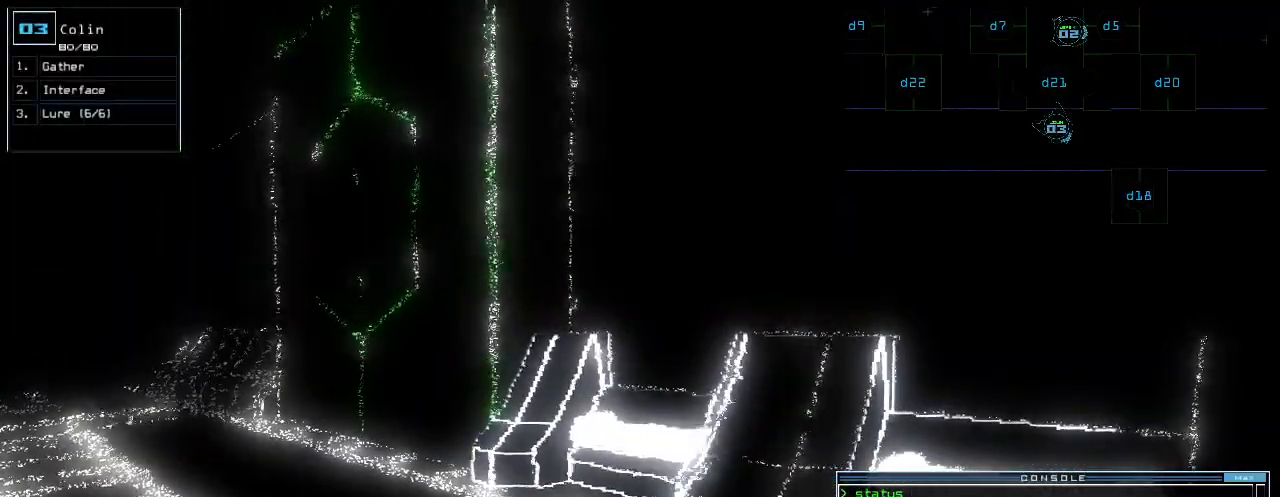
{"keys": [], "events": [[20, "space", "up"]]}
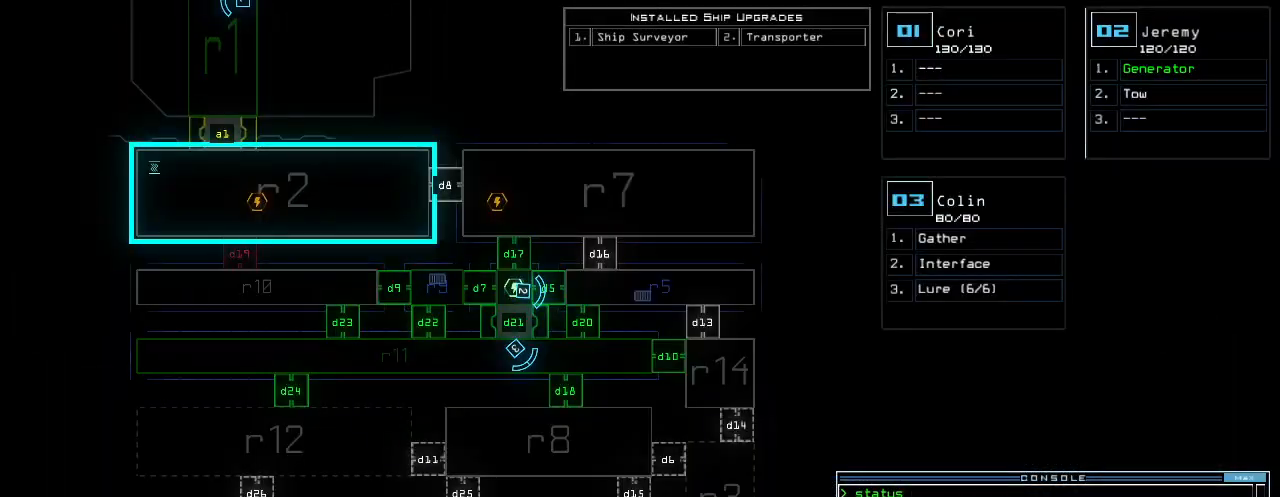
{"keys": ["right"], "events": [[380, "3", "down"], [420, "3", "up"], [420, "right", "down"]]}
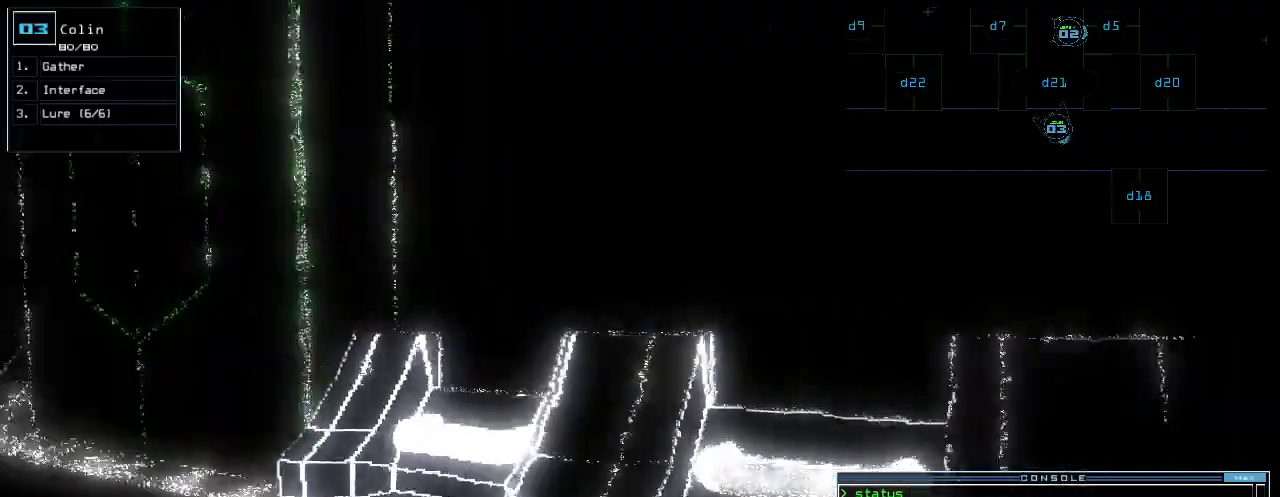
{"keys": ["down"], "events": [[20, "down", "down"], [280, "right", "up"]]}
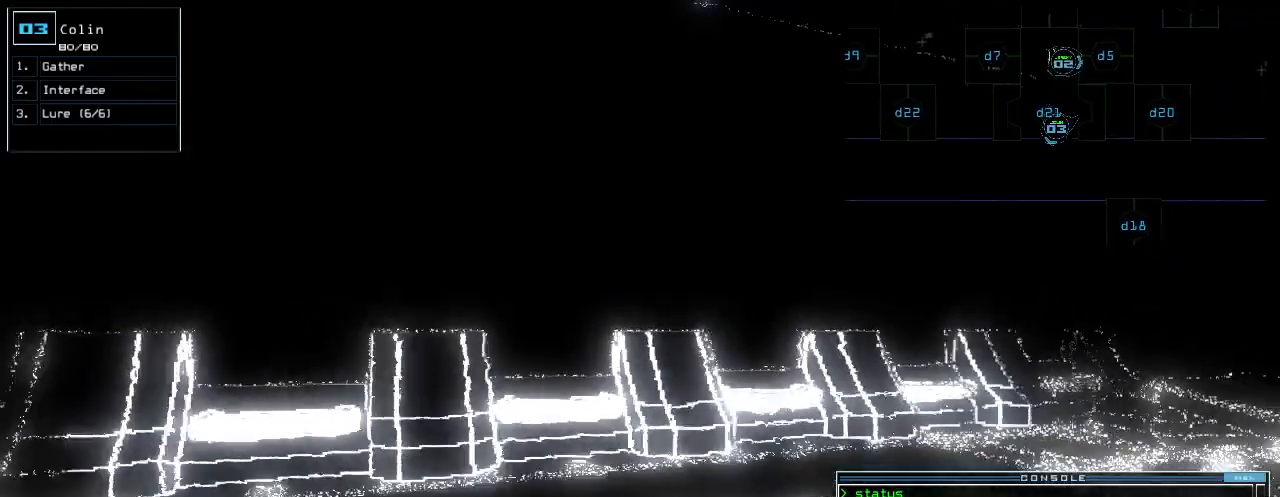
{"keys": [], "events": [[80, "down", "up"], [220, "down", "down"], [380, "left", "down"], [460, "down", "up"], [480, "left", "up"]]}
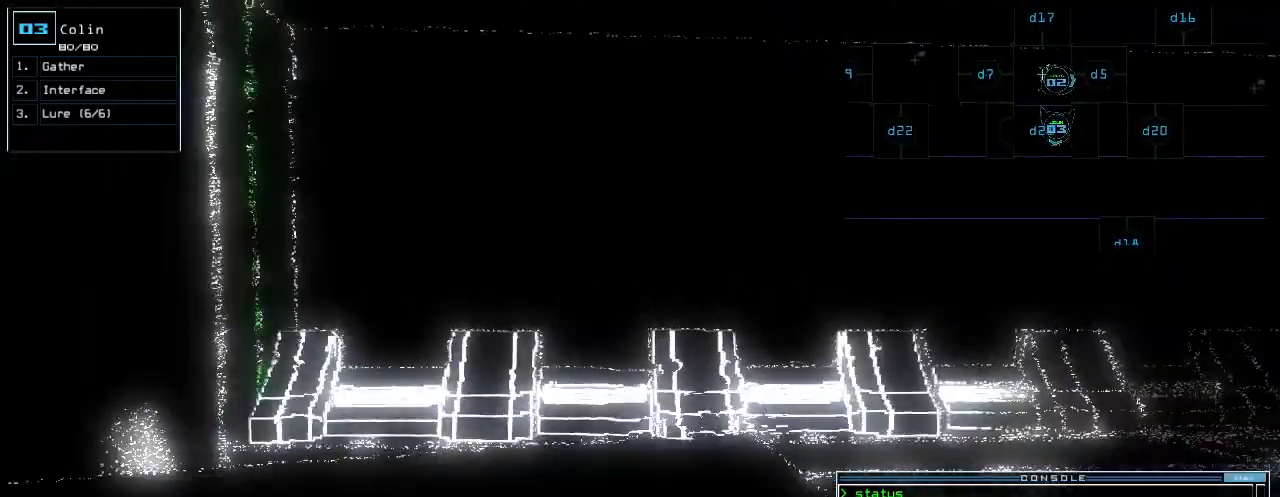
{"keys": [], "events": [[280, "space", "down"], [360, "space", "up"]]}
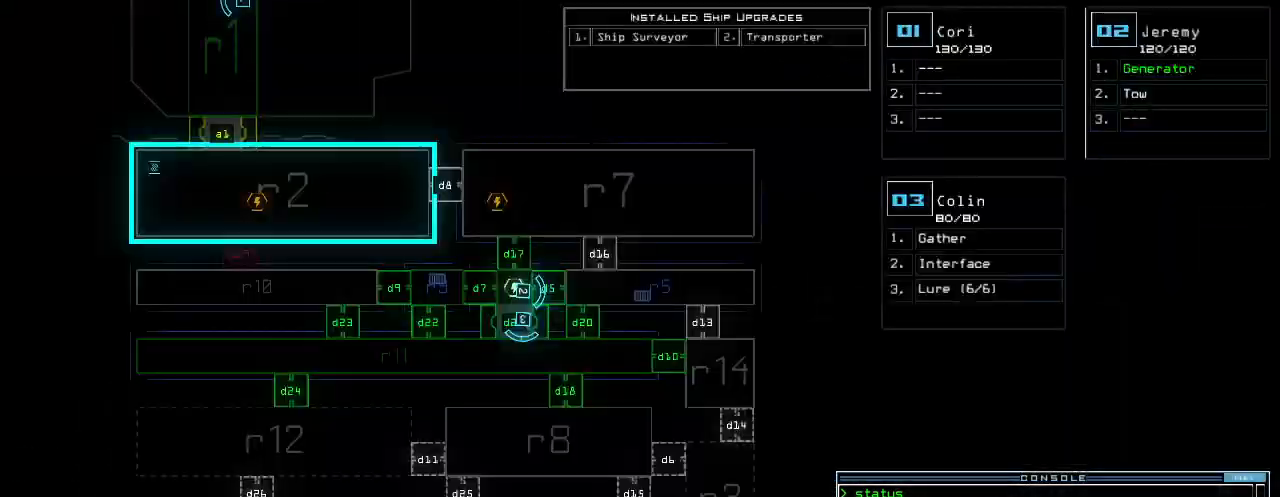
{"keys": []}
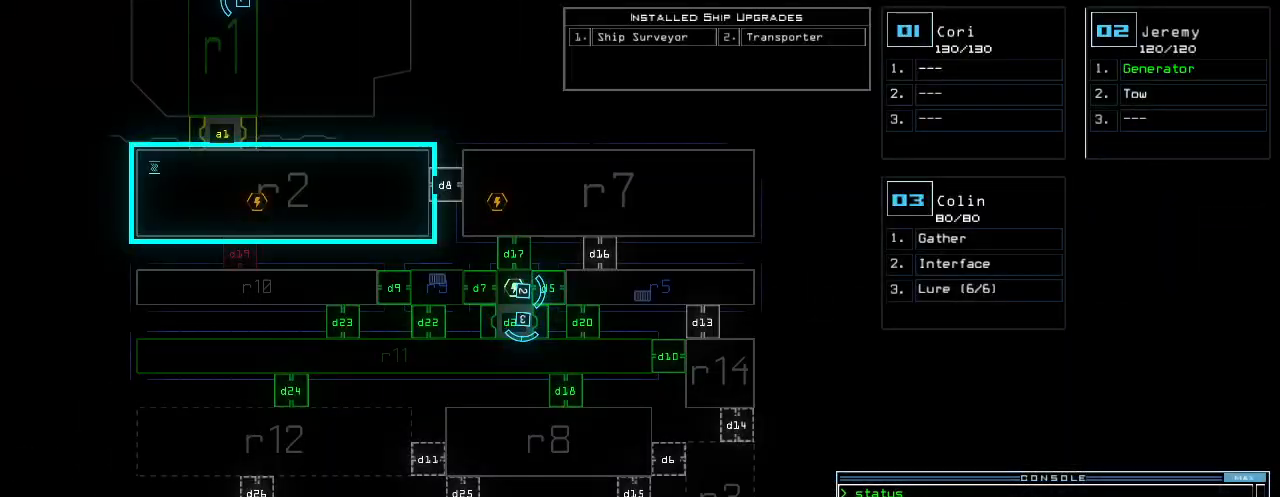
{"keys": [], "events": []}
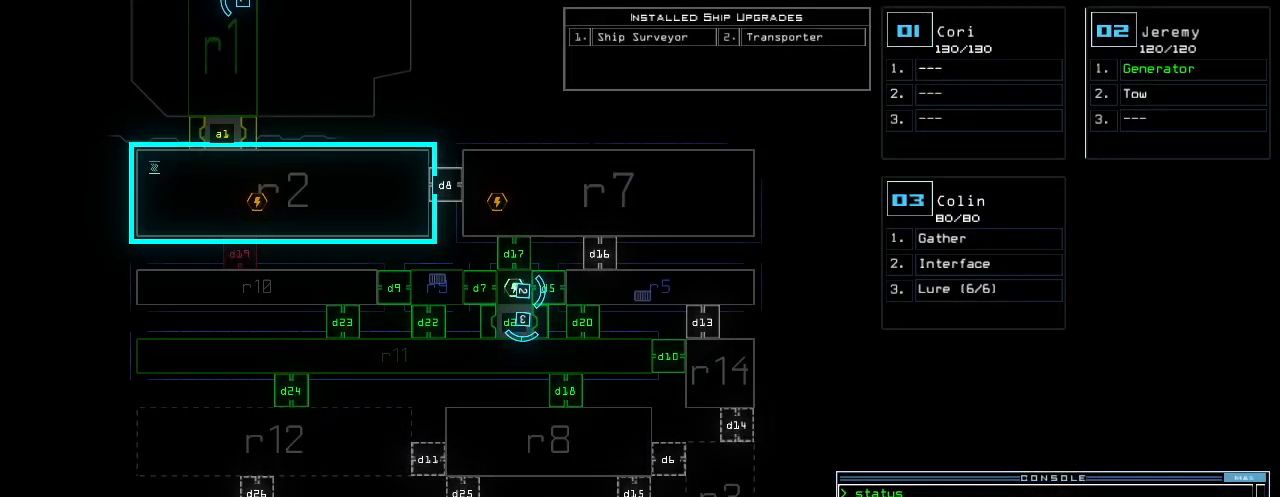
{"keys": [], "events": [[280, "return", "down"], [360, "return", "up"]]}
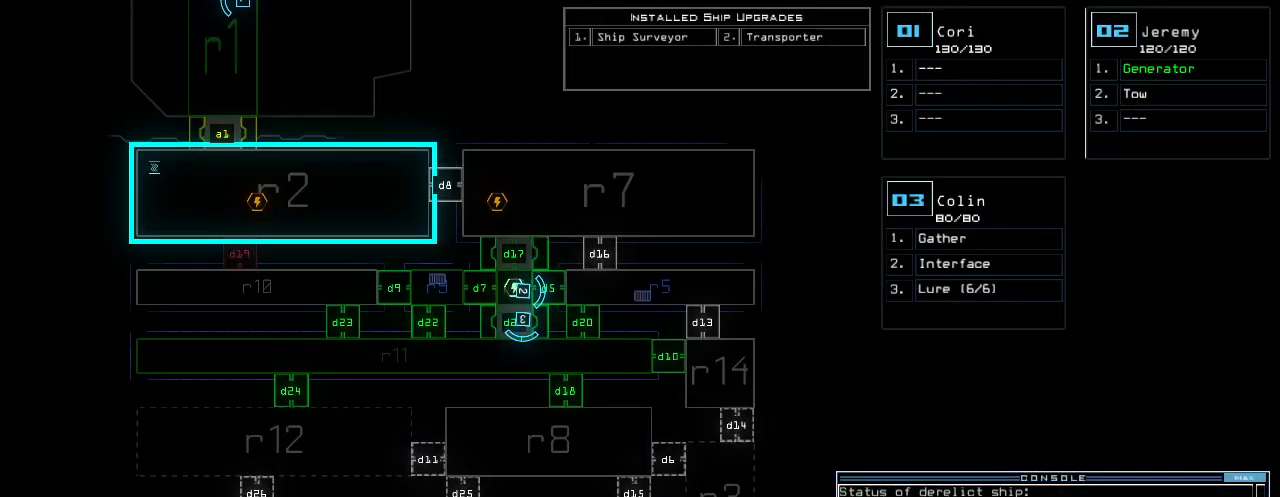
{"keys": ["2", "right"], "events": [[480, "2", "down"], [480, "right", "down"]]}
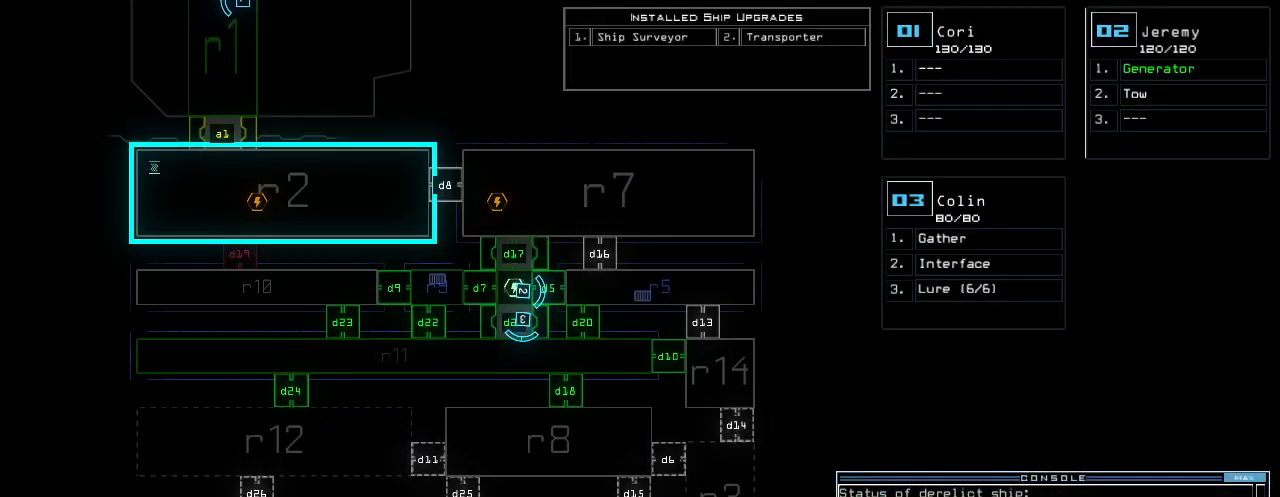
{"keys": ["down"], "events": [[60, "2", "up"], [240, "down", "down"], [460, "right", "up"]]}
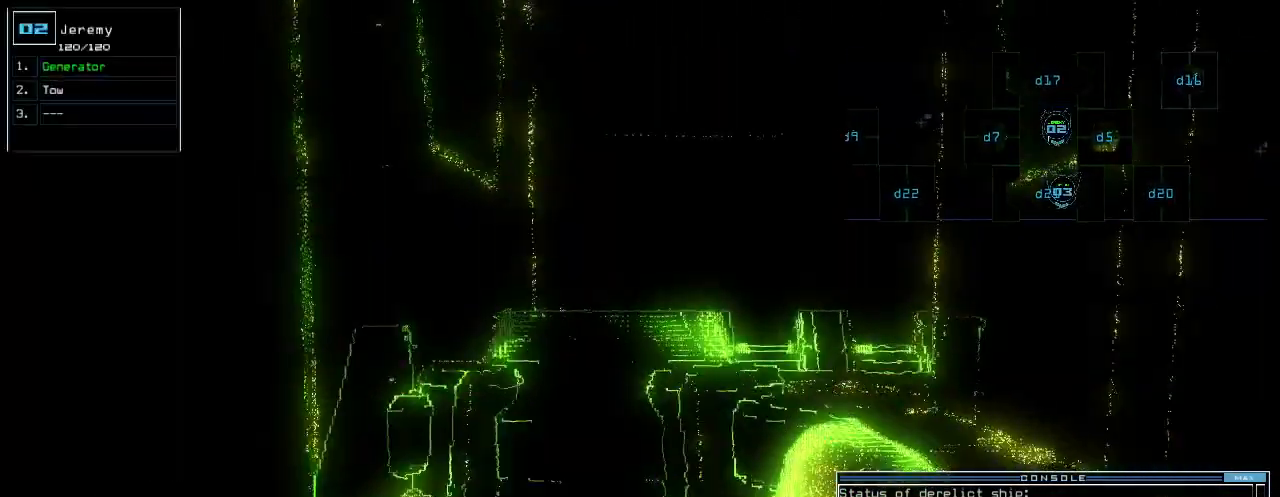
{"keys": ["down"], "events": []}
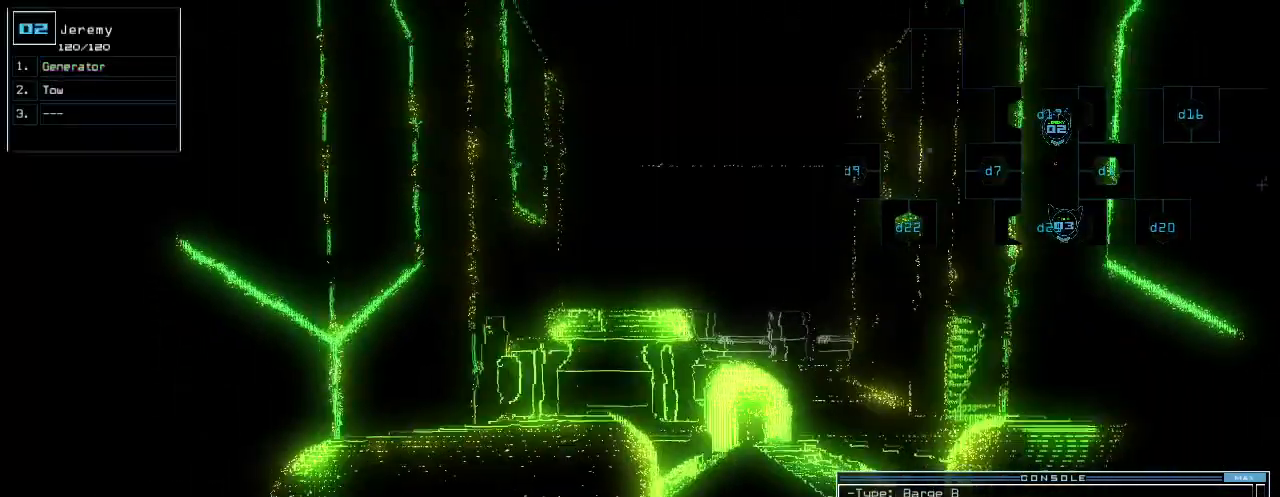
{"keys": [], "events": [[180, "down", "up"], [240, "space", "down"], [360, "space", "up"]]}
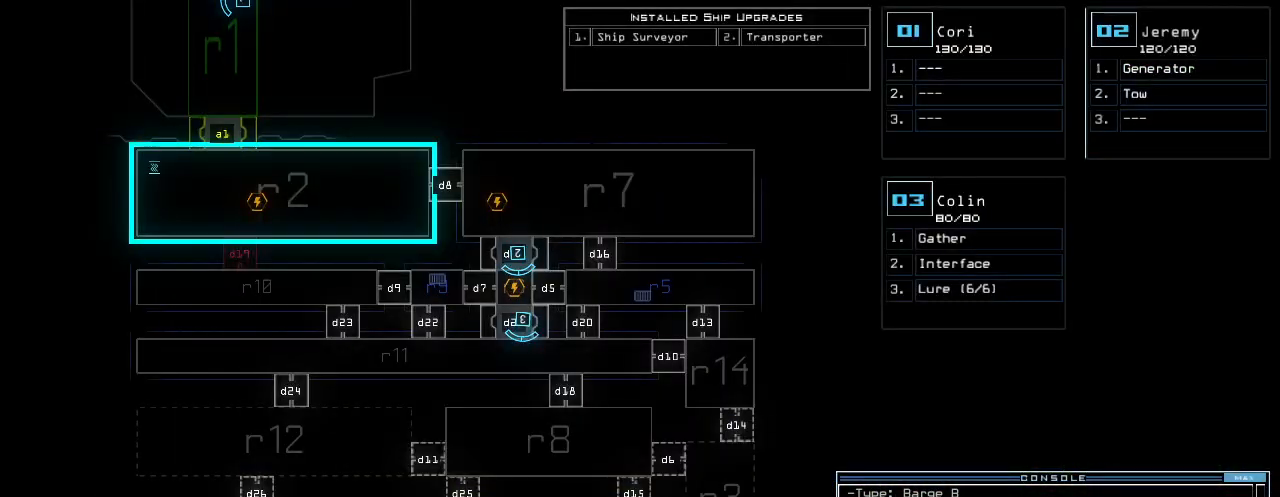
{"keys": [], "events": []}